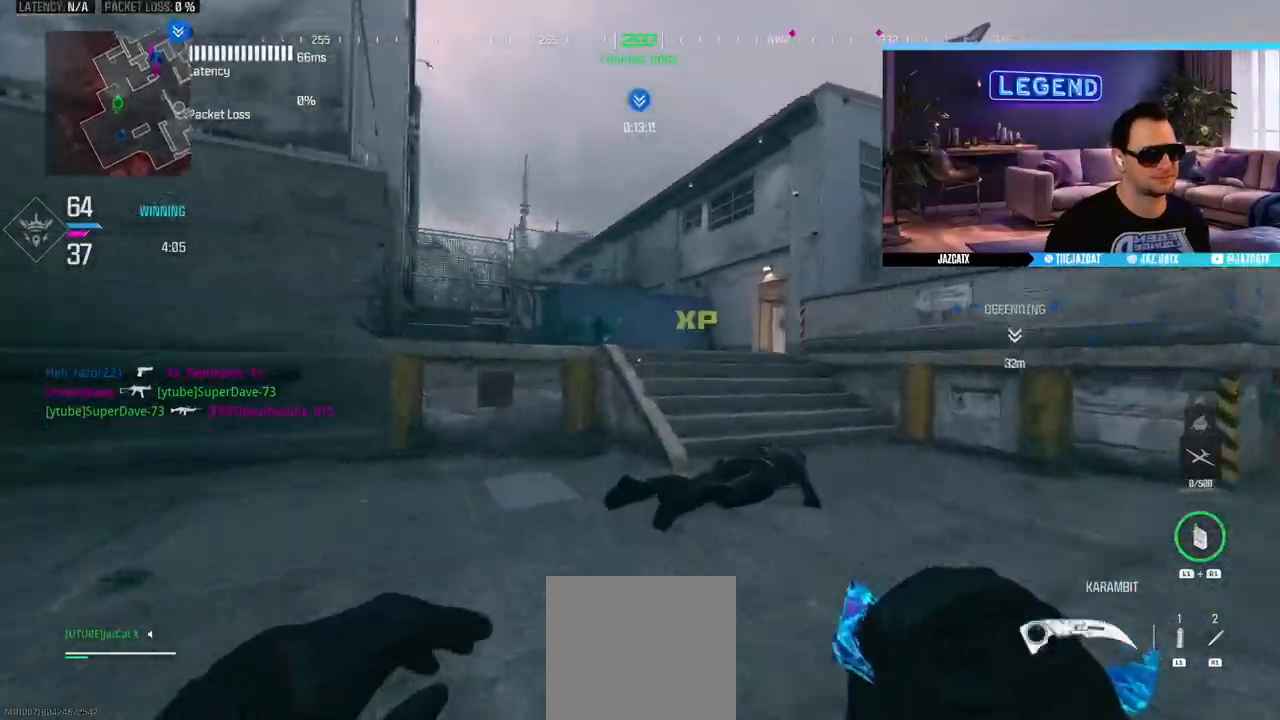
Gameplay with a controller (PlayStation layout); each line is a JSON object with the inputs held at the frame after it (dt_ms = milliseconds from this image to that frame). "events" lists button and stick changes between this image and that frame as [ms after this image, input, new state], when the widget could be followed in between.
{"dt_ms": 500, "buttons": ["TRIANGLE", "L3"], "left_stick": "up", "right_stick": "center", "events": [[150, "L3", "down"], [317, "L3", "up"], [383, "L3", "down"], [500, "TRIANGLE", "down"]]}
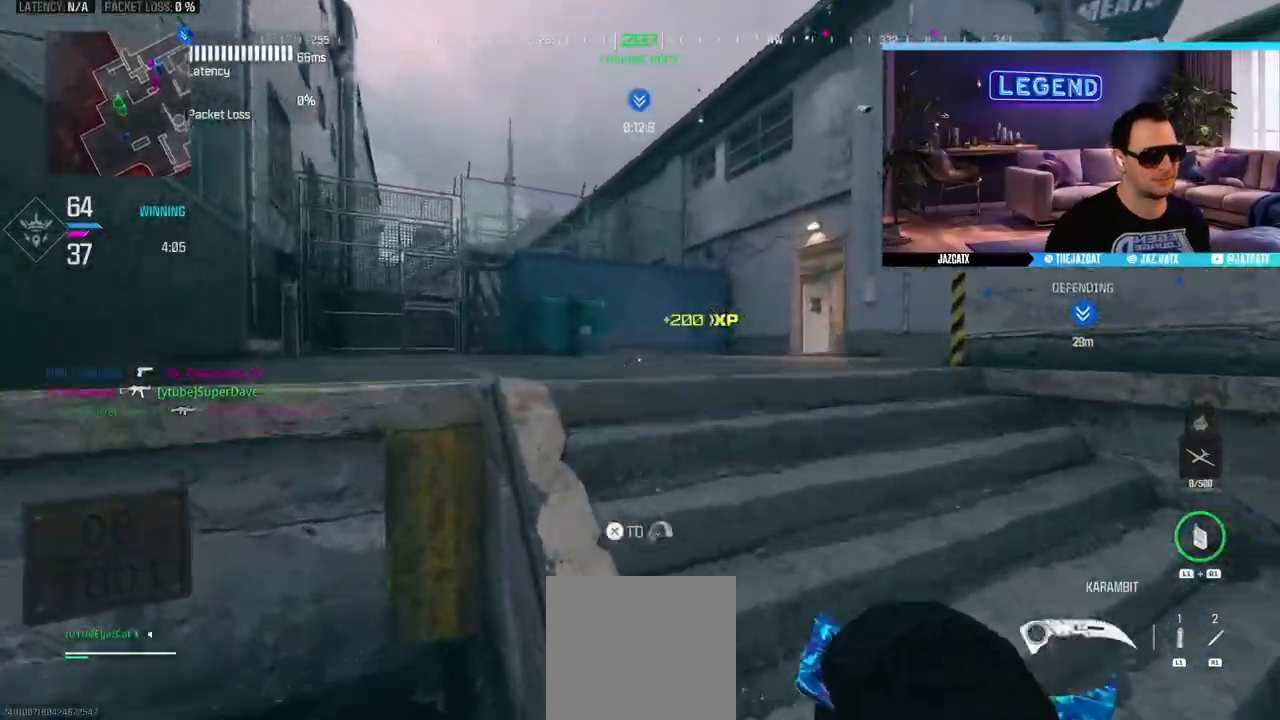
{"dt_ms": 1000, "buttons": [], "left_stick": "down-right", "right_stick": "center"}
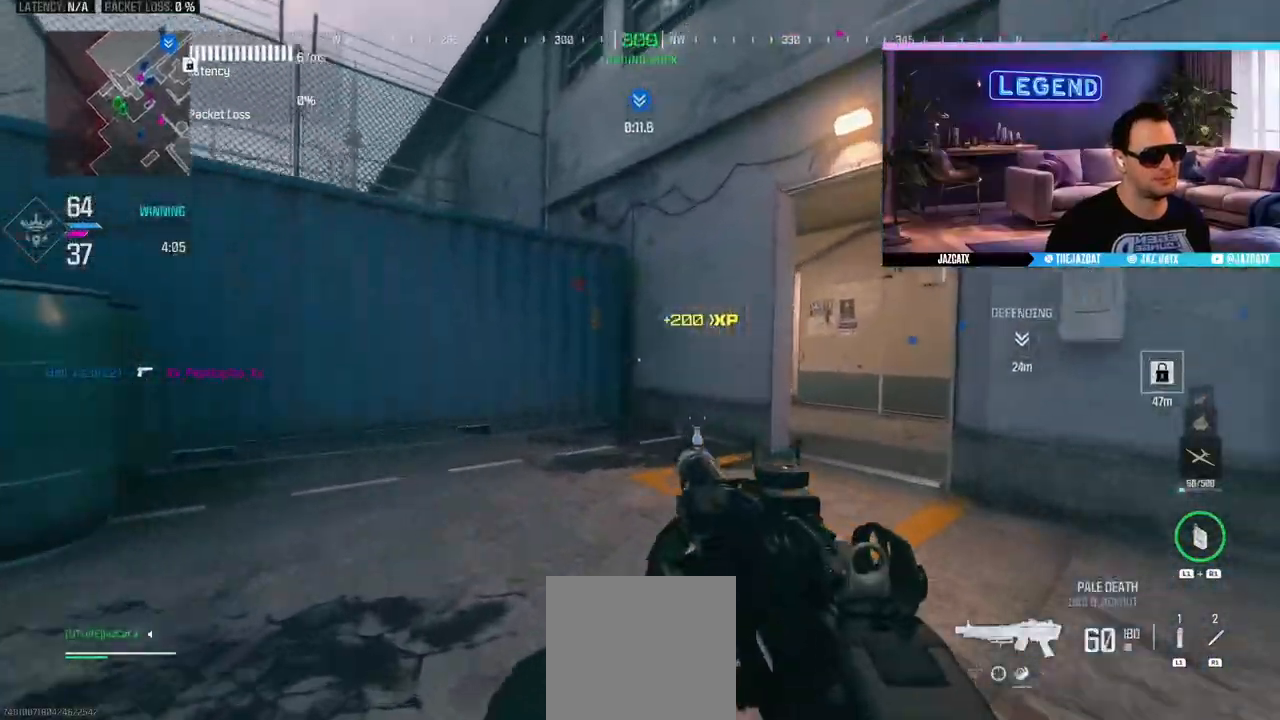
{"dt_ms": 500, "buttons": [], "left_stick": "up-right", "right_stick": "center"}
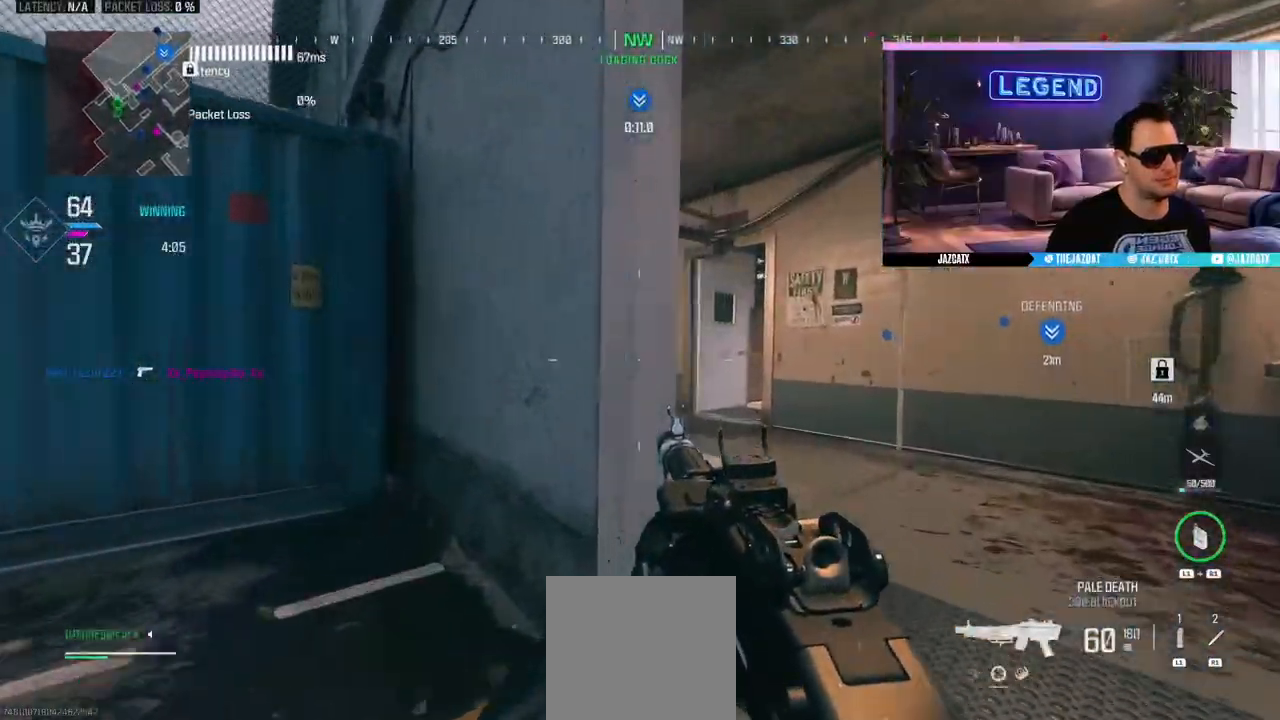
{"dt_ms": 500, "buttons": ["L2", "R2"], "left_stick": "right", "right_stick": "down", "events": [[33, "R2", "down"], [67, "L2", "down"], [67, "right_stick", "down"], [417, "left_stick", "right"]]}
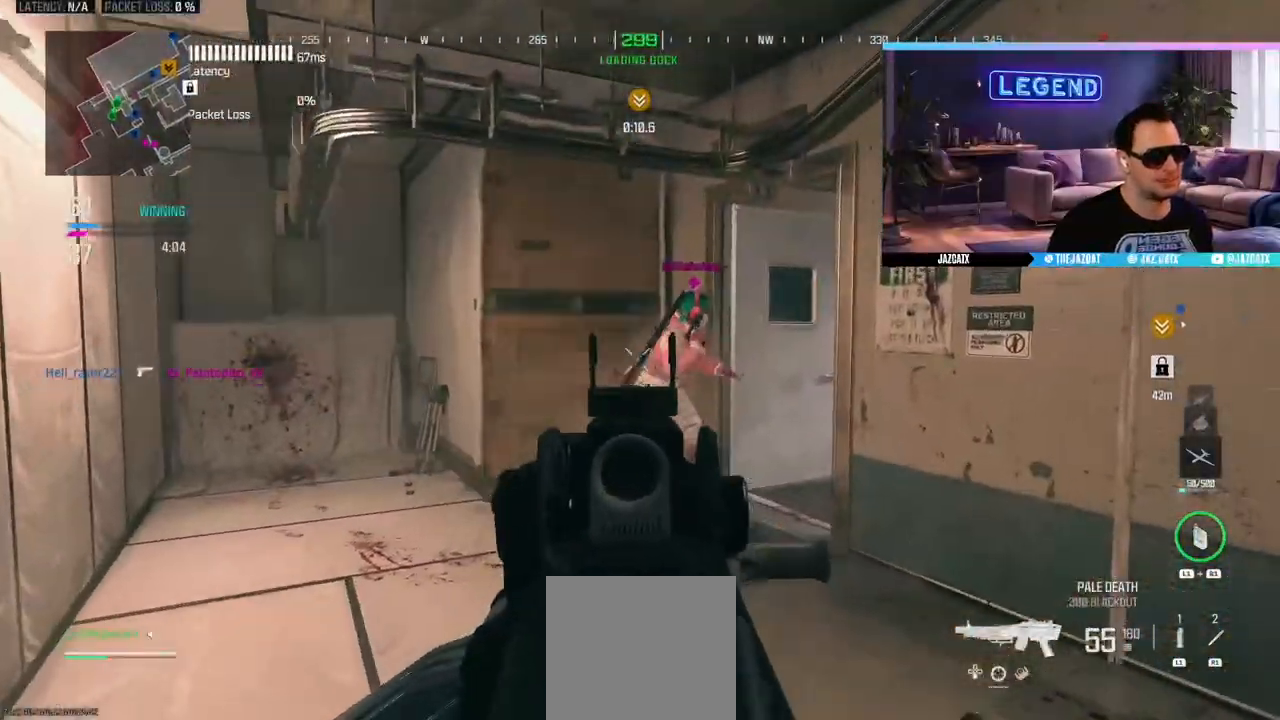
{"dt_ms": 500, "buttons": ["R2", "L3"], "left_stick": "up", "right_stick": "center", "events": [[217, "left_stick", "up"], [433, "L2", "up"], [433, "right_stick", "center"], [467, "L3", "down"]]}
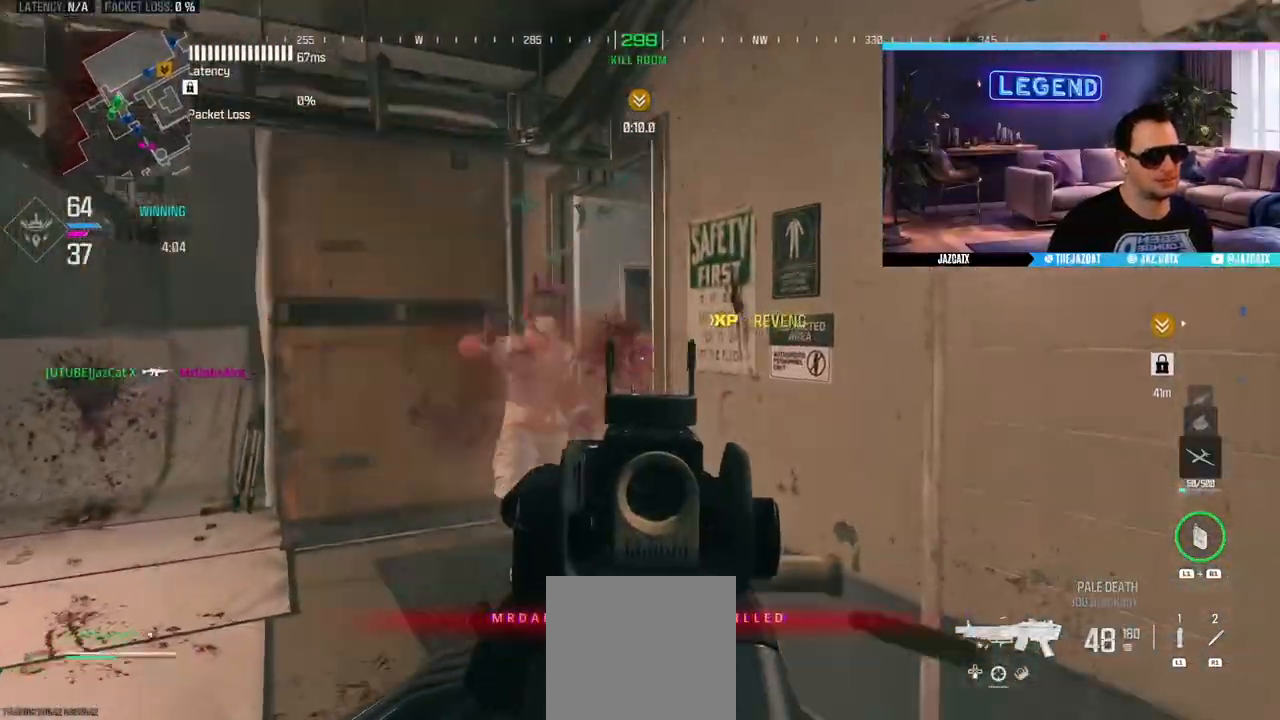
{"dt_ms": 500, "buttons": ["L2"], "left_stick": "down-right", "right_stick": "down", "events": [[67, "R2", "up"], [83, "left_stick", "up-left"], [317, "L3", "up"], [417, "left_stick", "down-left"], [467, "L2", "down"], [467, "right_stick", "down"], [483, "left_stick", "down-right"]]}
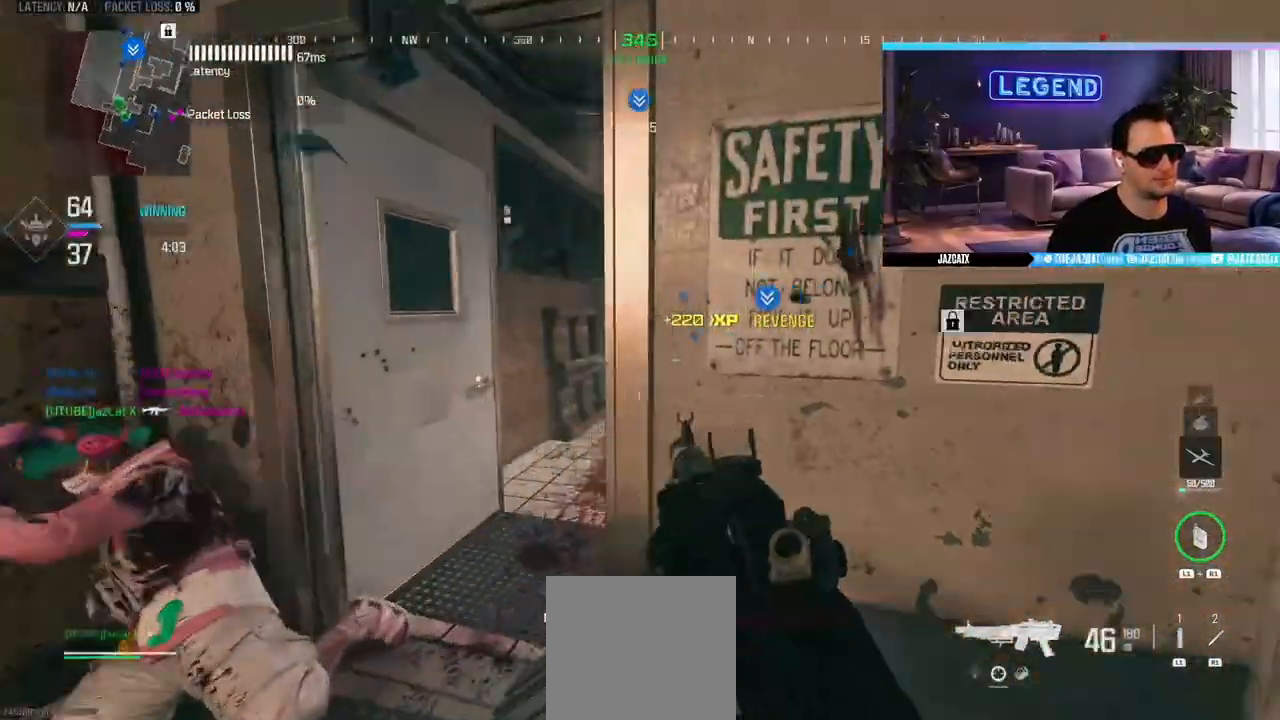
{"dt_ms": 500, "buttons": ["L2"], "left_stick": "up-left", "right_stick": "down", "events": [[83, "left_stick", "up"], [200, "left_stick", "up-left"]]}
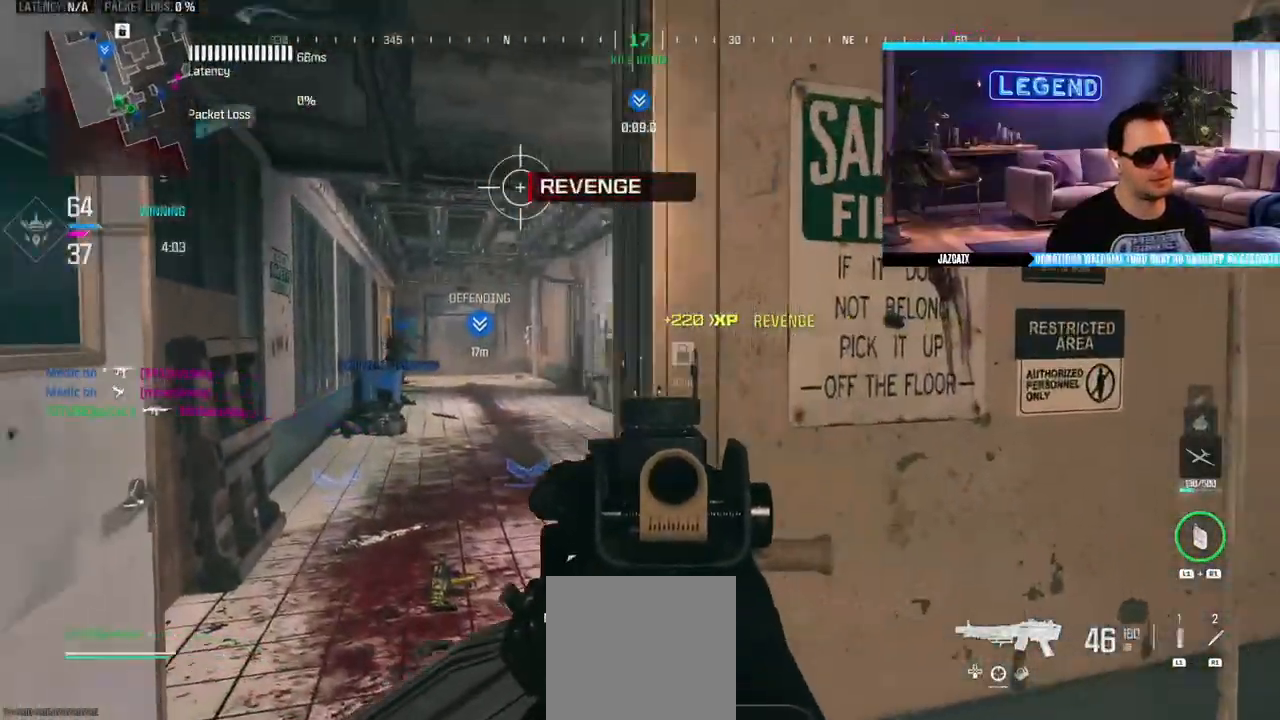
{"dt_ms": 500, "buttons": ["L3"], "left_stick": "up-right", "right_stick": "right", "events": [[117, "left_stick", "up"], [333, "L2", "up"], [333, "right_stick", "center"], [367, "L3", "down"], [467, "left_stick", "up-right"], [483, "right_stick", "right"]]}
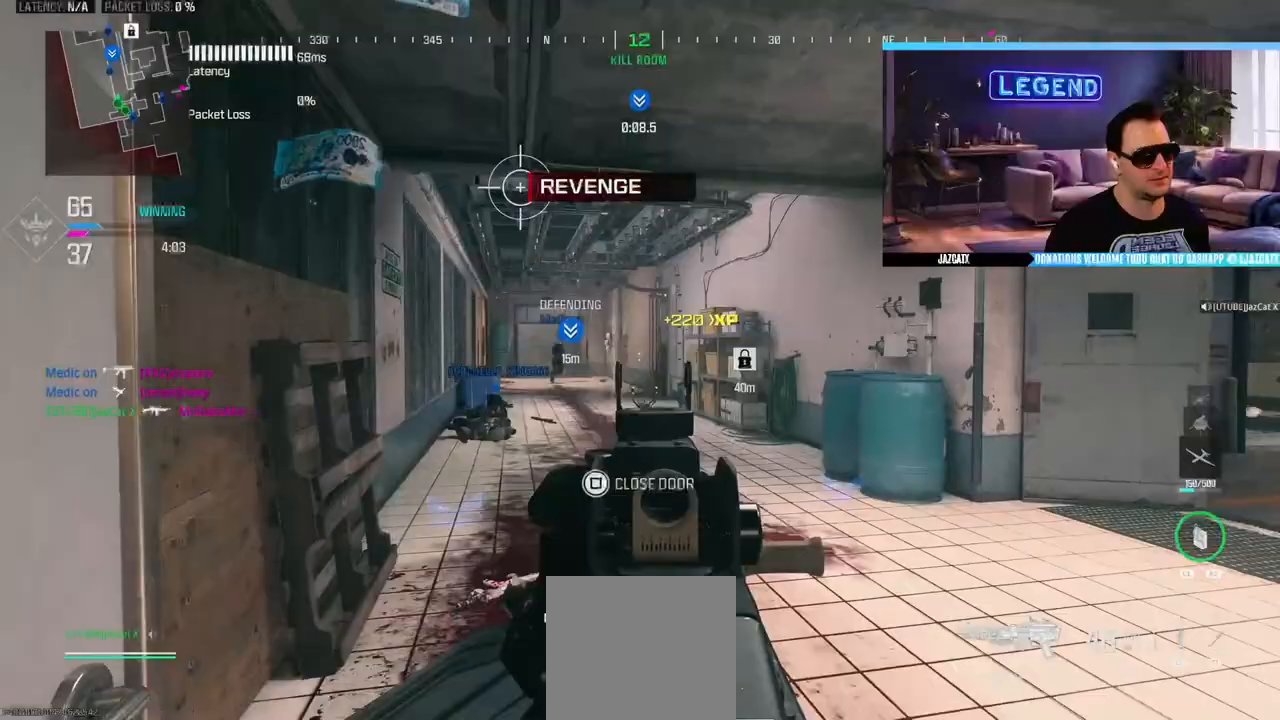
{"dt_ms": 500, "buttons": [], "left_stick": "up-right", "right_stick": "center", "events": [[117, "right_stick", "center"], [333, "SQUARE", "down"], [417, "SQUARE", "up"], [467, "L3", "up"]]}
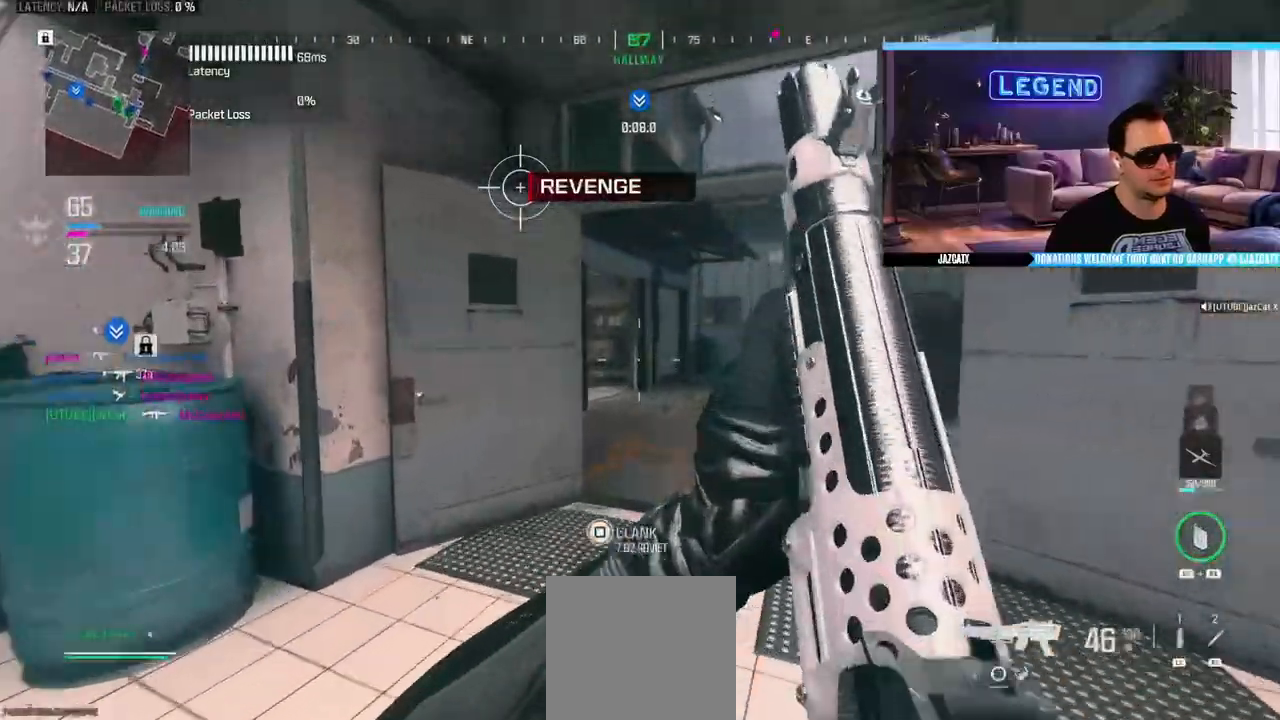
{"dt_ms": 500, "buttons": [], "left_stick": "up", "right_stick": "center", "events": [[67, "L3", "down"], [83, "L1", "down"], [217, "L3", "up"], [250, "L1", "up"], [433, "left_stick", "up"]]}
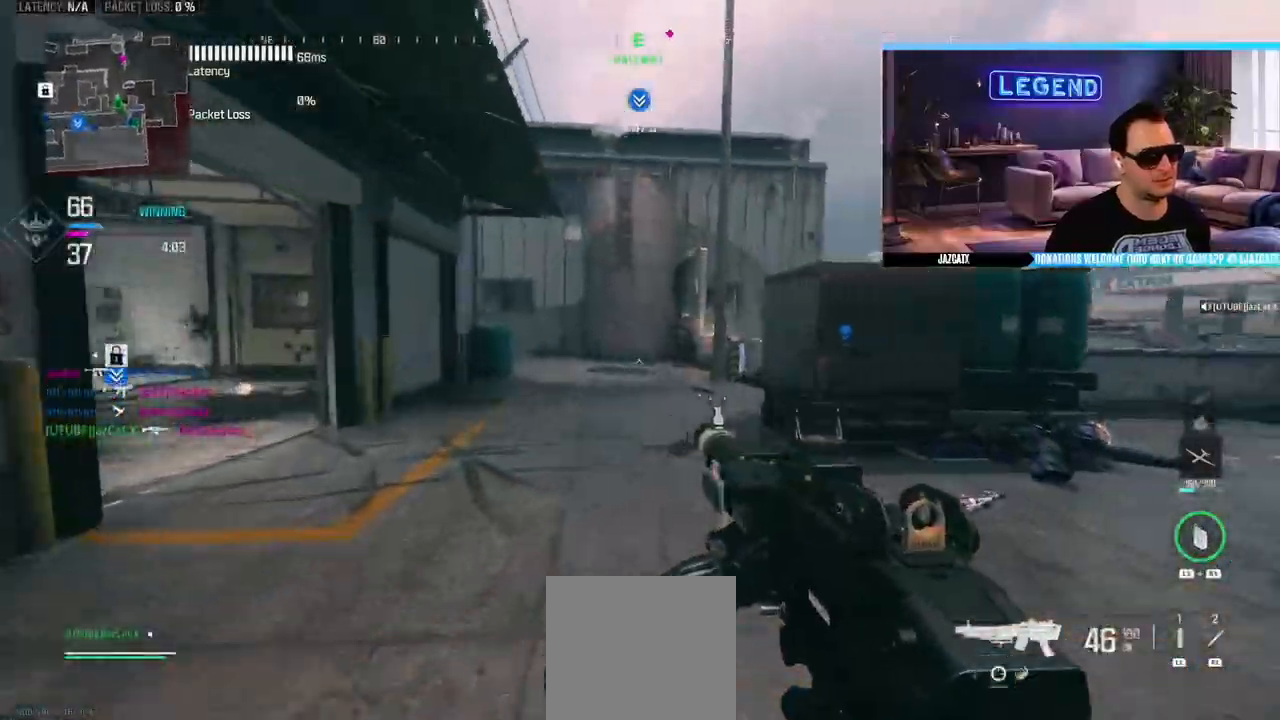
{"dt_ms": 500, "buttons": ["L2", "R2"], "left_stick": "up-right", "right_stick": "down", "events": [[33, "left_stick", "up-right"], [133, "L2", "down"], [133, "right_stick", "down"], [267, "R2", "down"]]}
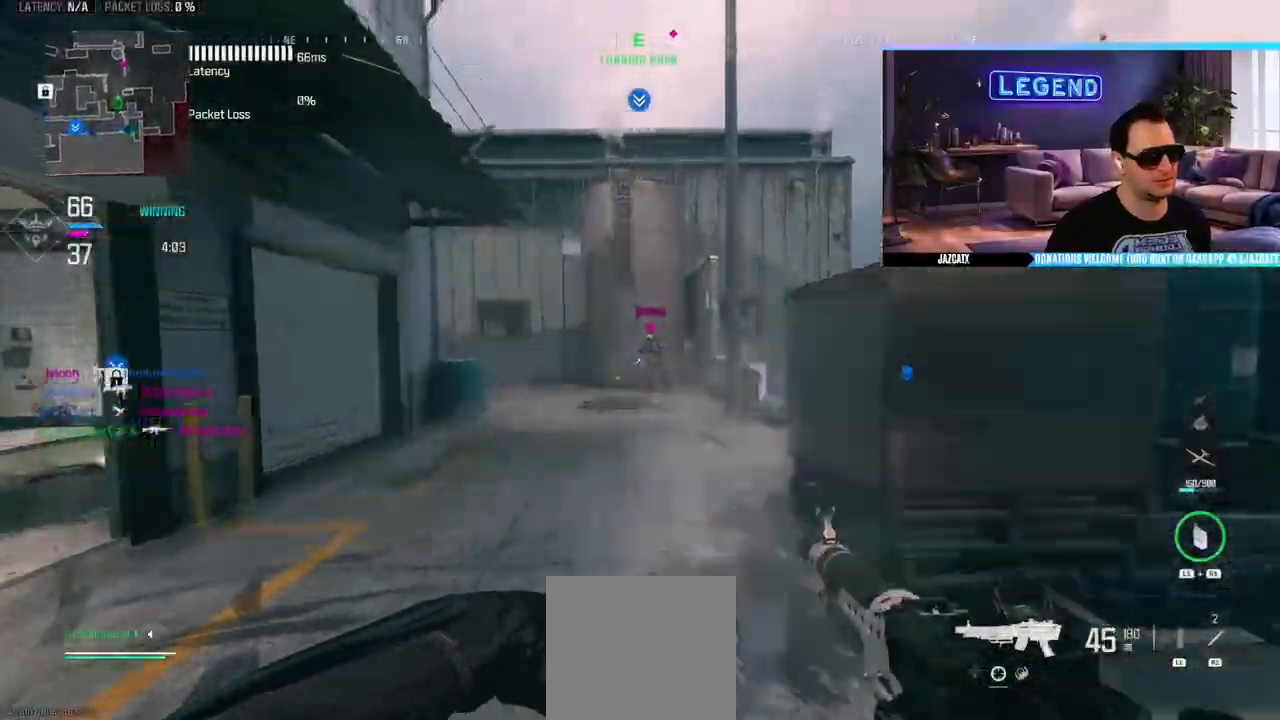
{"dt_ms": 500, "buttons": ["L2", "R2"], "left_stick": "right", "right_stick": "down", "events": [[50, "left_stick", "right"]]}
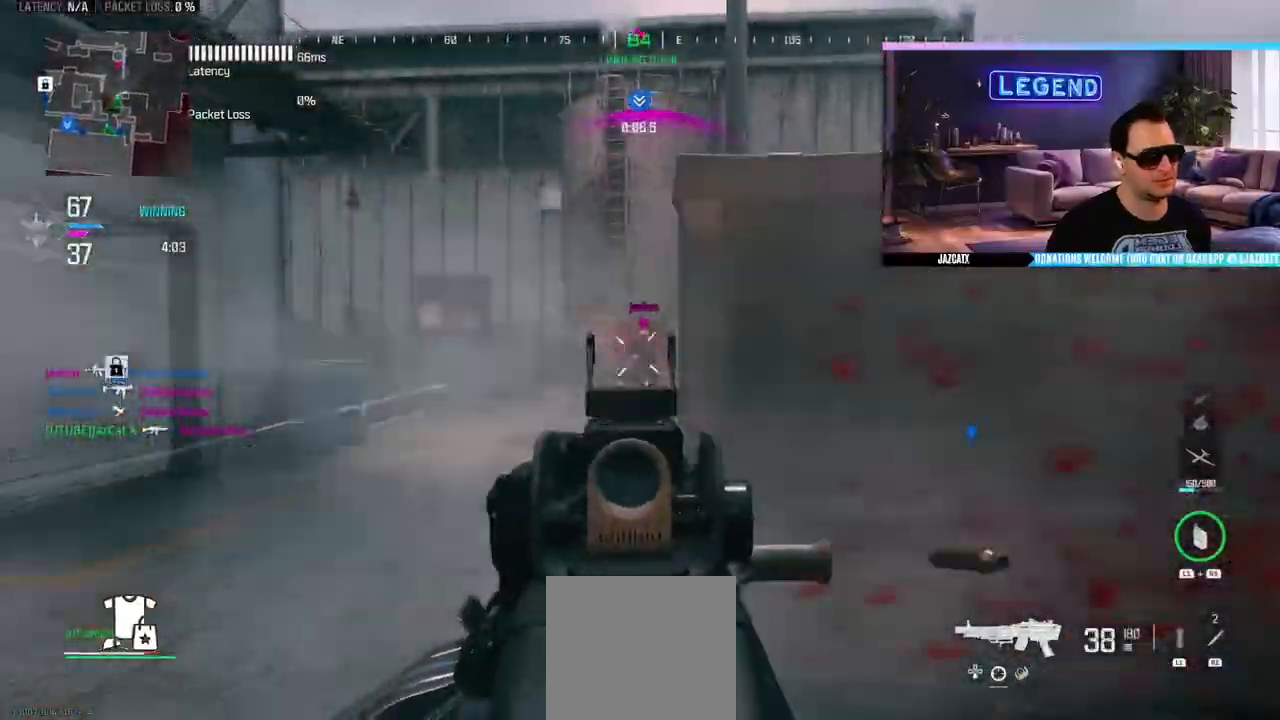
{"dt_ms": 500, "buttons": ["L3"], "left_stick": "up-right", "right_stick": "center", "events": [[233, "L2", "up"], [233, "L3", "down"], [233, "left_stick", "up-right"], [233, "right_stick", "center"], [267, "R2", "up"], [383, "L3", "up"], [433, "L3", "down"]]}
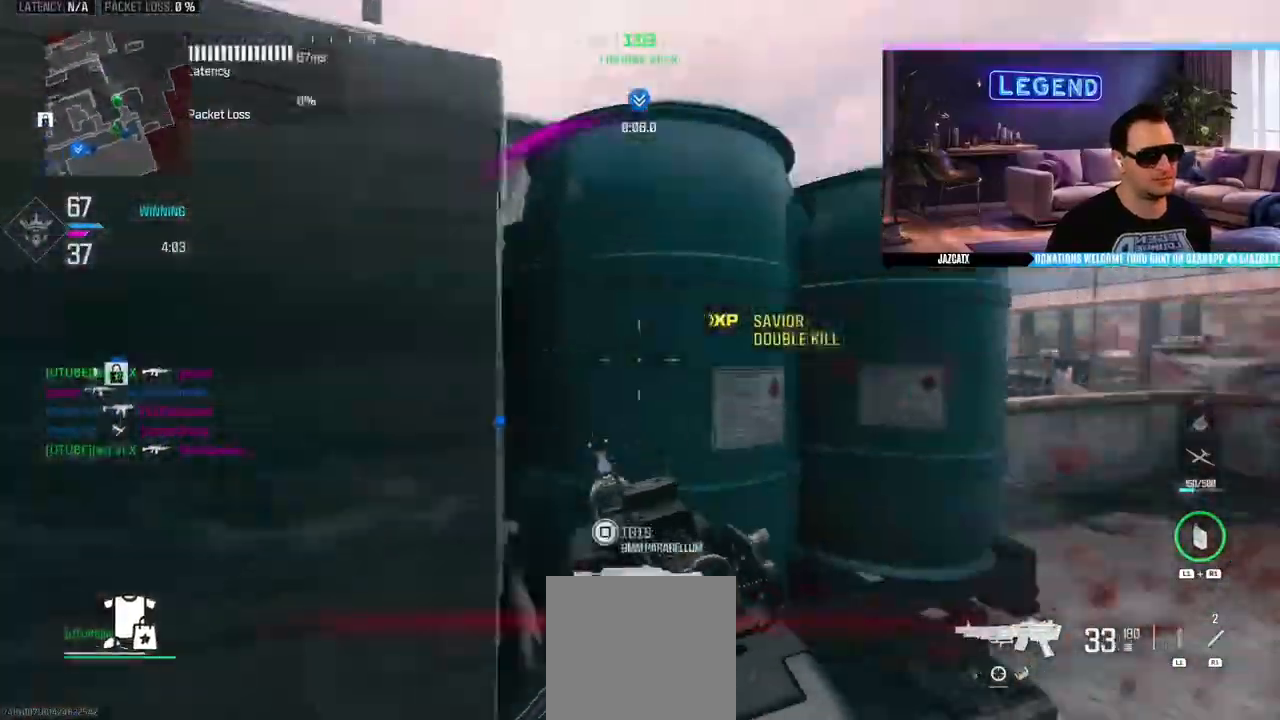
{"dt_ms": 500, "buttons": ["CIRCLE", "L3"], "left_stick": "up-right", "right_stick": "left", "events": [[100, "L3", "up"], [167, "L3", "down"], [283, "right_stick", "left"], [450, "CIRCLE", "down"]]}
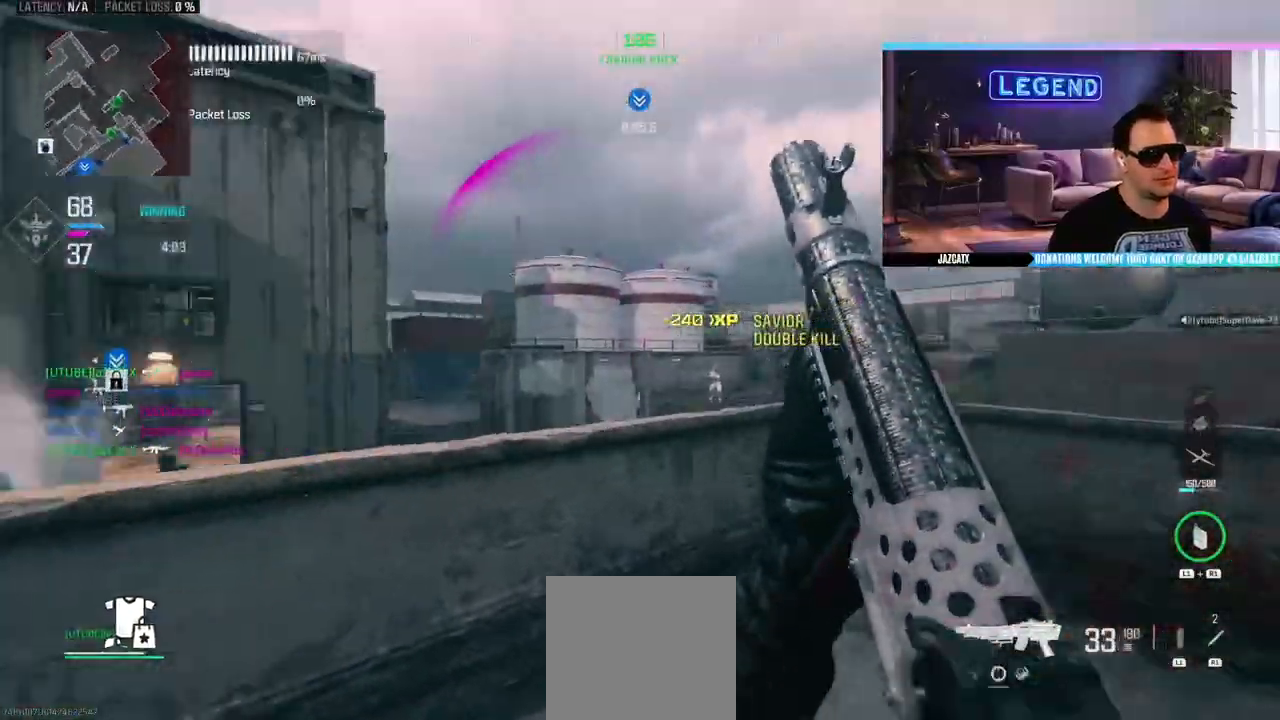
{"dt_ms": 500, "buttons": ["CIRCLE", "L3"], "left_stick": "up-right", "right_stick": "center", "events": [[33, "right_stick", "center"], [167, "CIRCLE", "up"], [200, "L3", "up"], [433, "CIRCLE", "down"], [433, "L3", "down"]]}
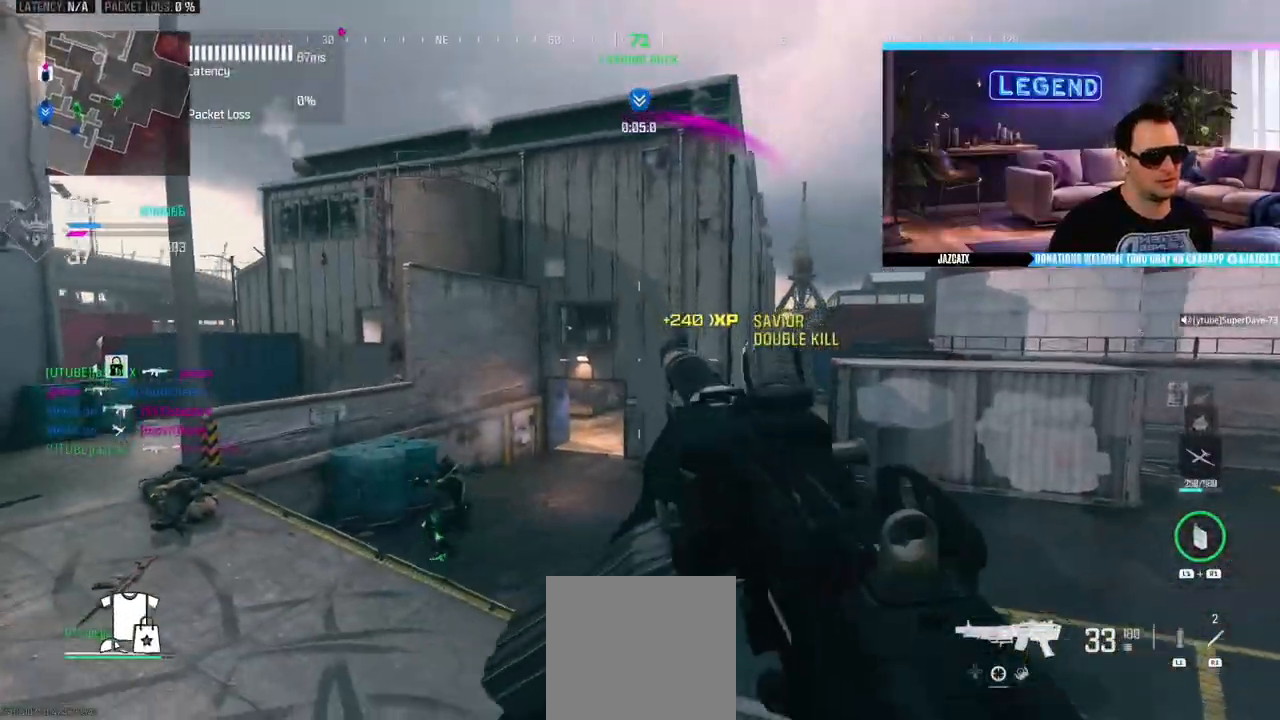
{"dt_ms": 500, "buttons": ["CIRCLE", "L2", "R2"], "left_stick": "right", "right_stick": "down", "events": [[67, "L3", "up"], [217, "left_stick", "right"], [267, "L2", "down"], [267, "right_stick", "down"], [300, "R2", "down"]]}
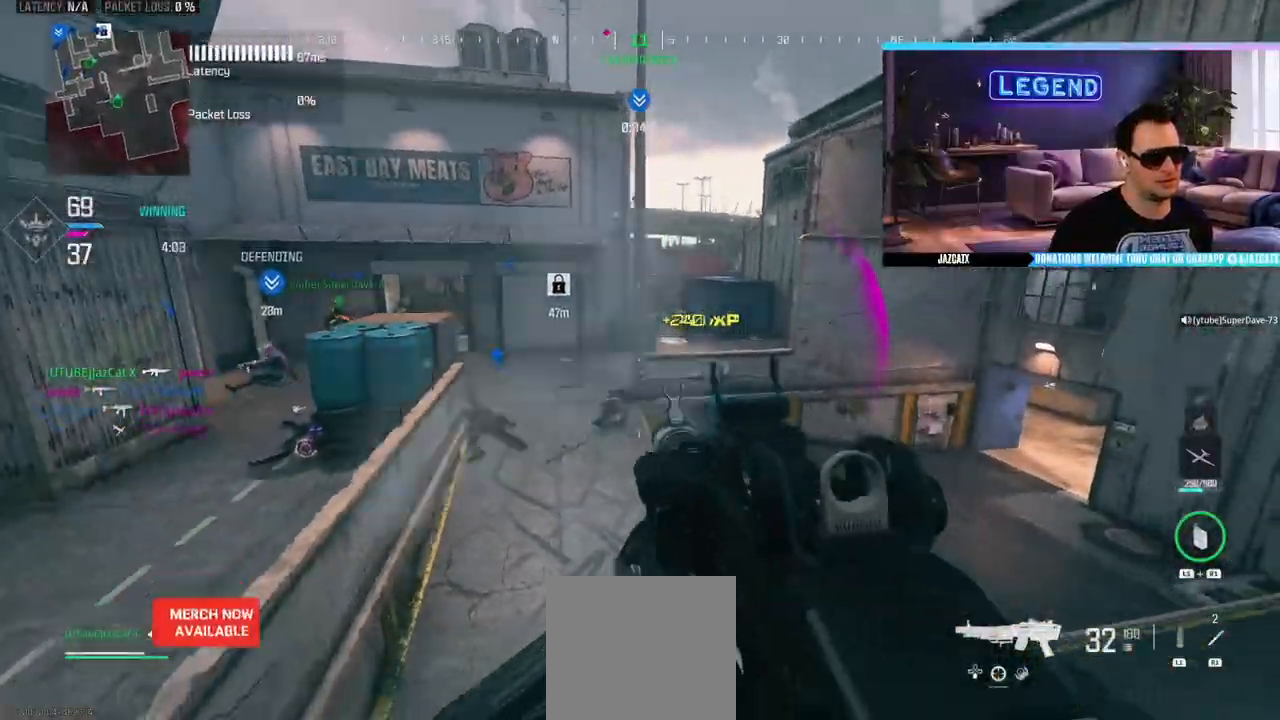
{"dt_ms": 500, "buttons": ["CIRCLE", "L2", "R2"], "left_stick": "right", "right_stick": "down"}
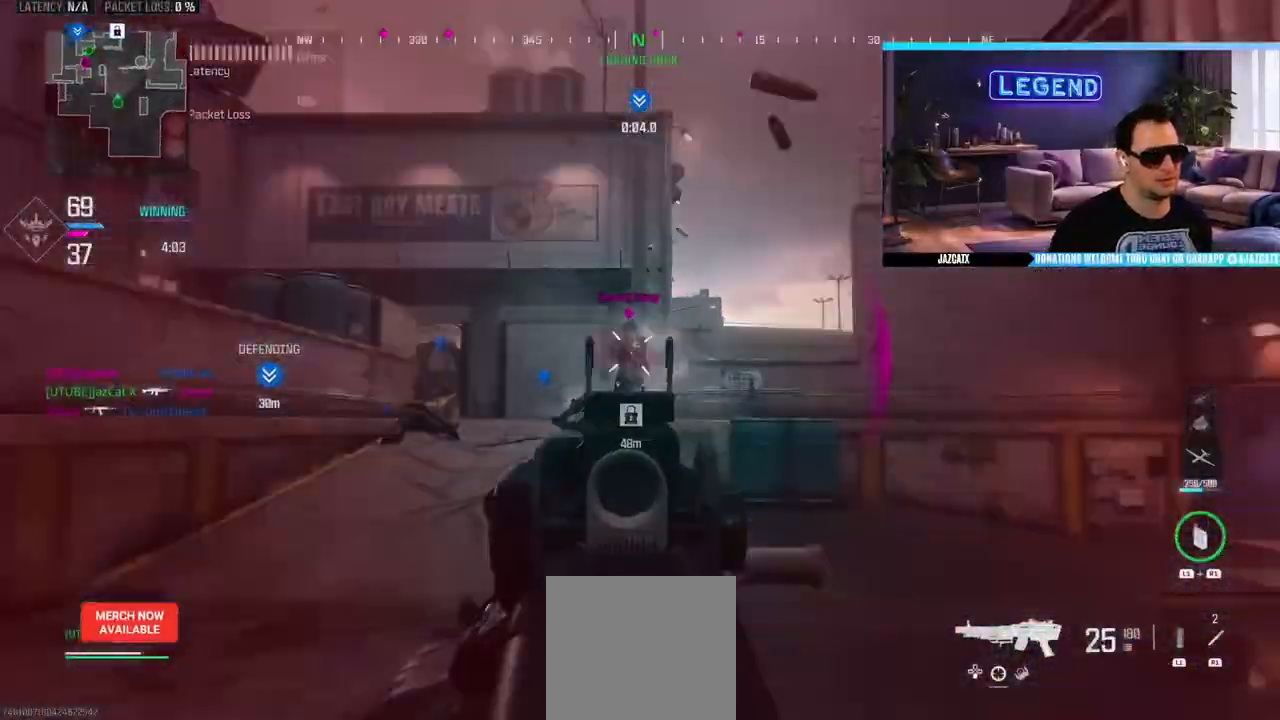
{"dt_ms": 500, "buttons": ["L3"], "left_stick": "up-right", "right_stick": "left", "events": [[250, "CIRCLE", "up"], [400, "left_stick", "up-right"], [450, "L2", "up"], [450, "right_stick", "left"], [467, "L3", "down"], [500, "R2", "up"]]}
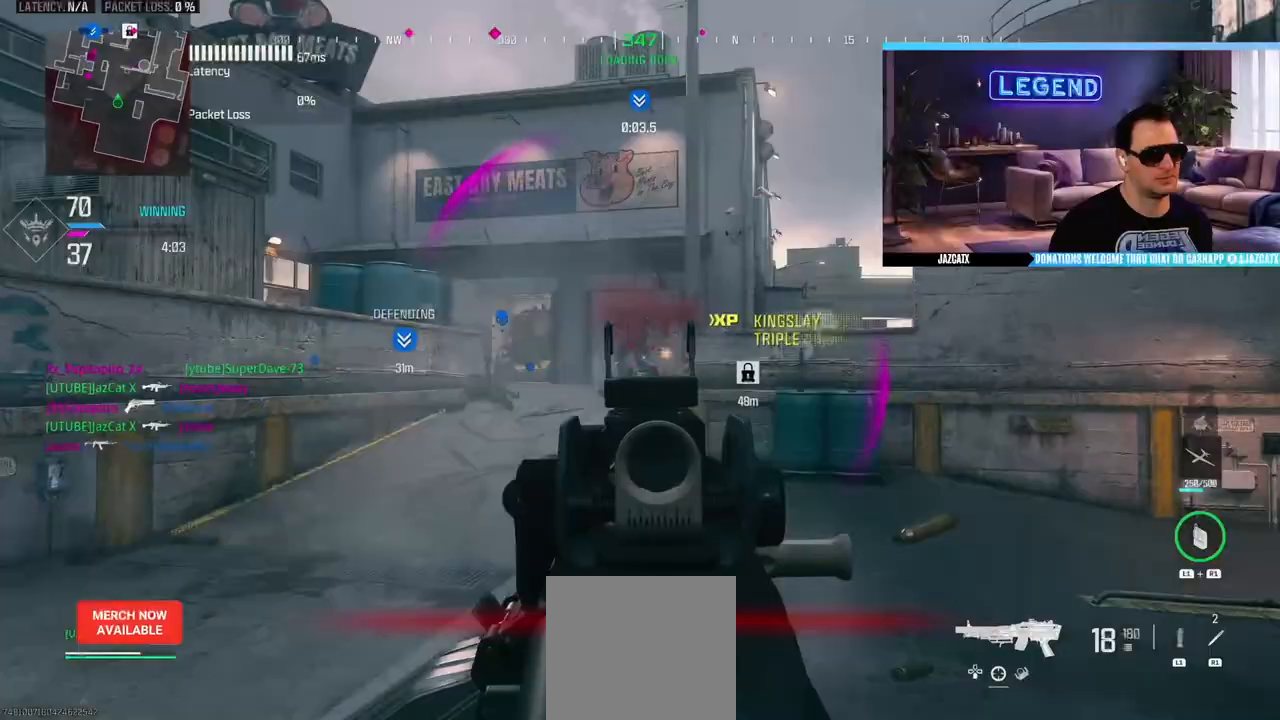
{"dt_ms": 500, "buttons": ["CIRCLE", "L3"], "left_stick": "up", "right_stick": "center", "events": [[117, "L3", "up"], [117, "left_stick", "up"], [167, "L3", "down"], [233, "right_stick", "center"], [400, "CIRCLE", "down"]]}
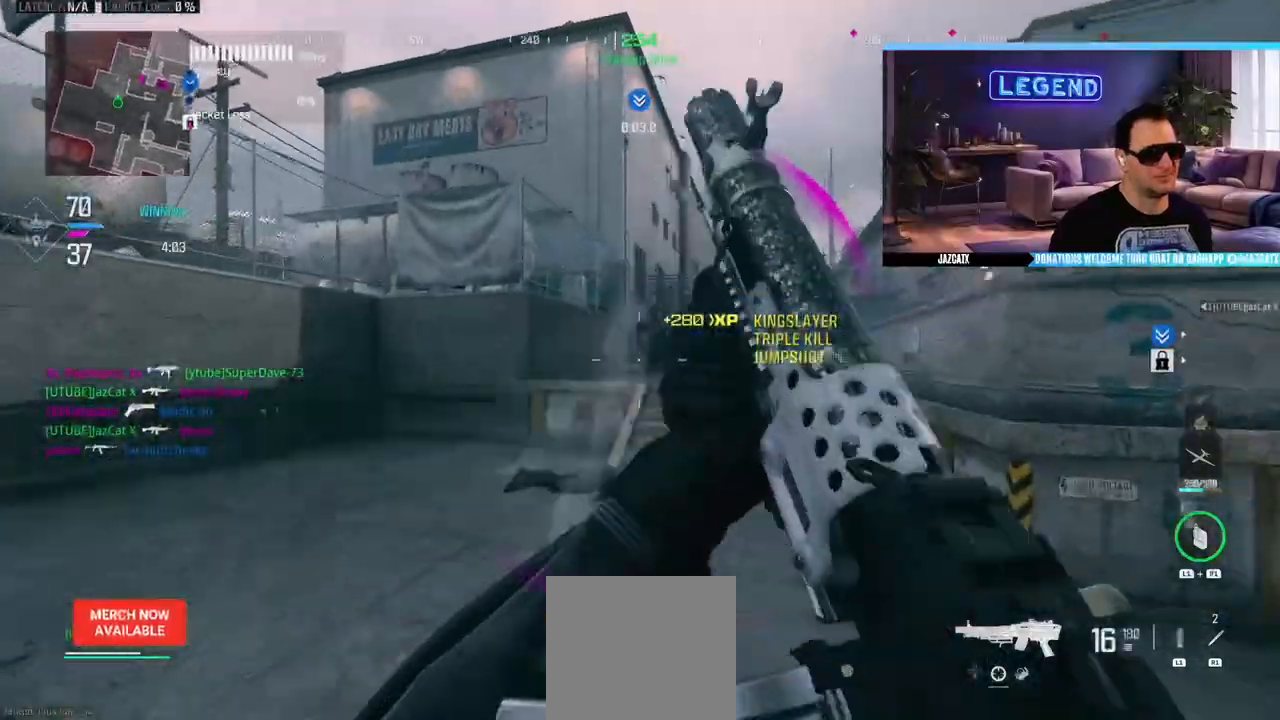
{"dt_ms": 500, "buttons": ["L3"], "left_stick": "up", "right_stick": "center", "events": [[83, "L3", "up"], [117, "CIRCLE", "up"], [367, "L3", "down"]]}
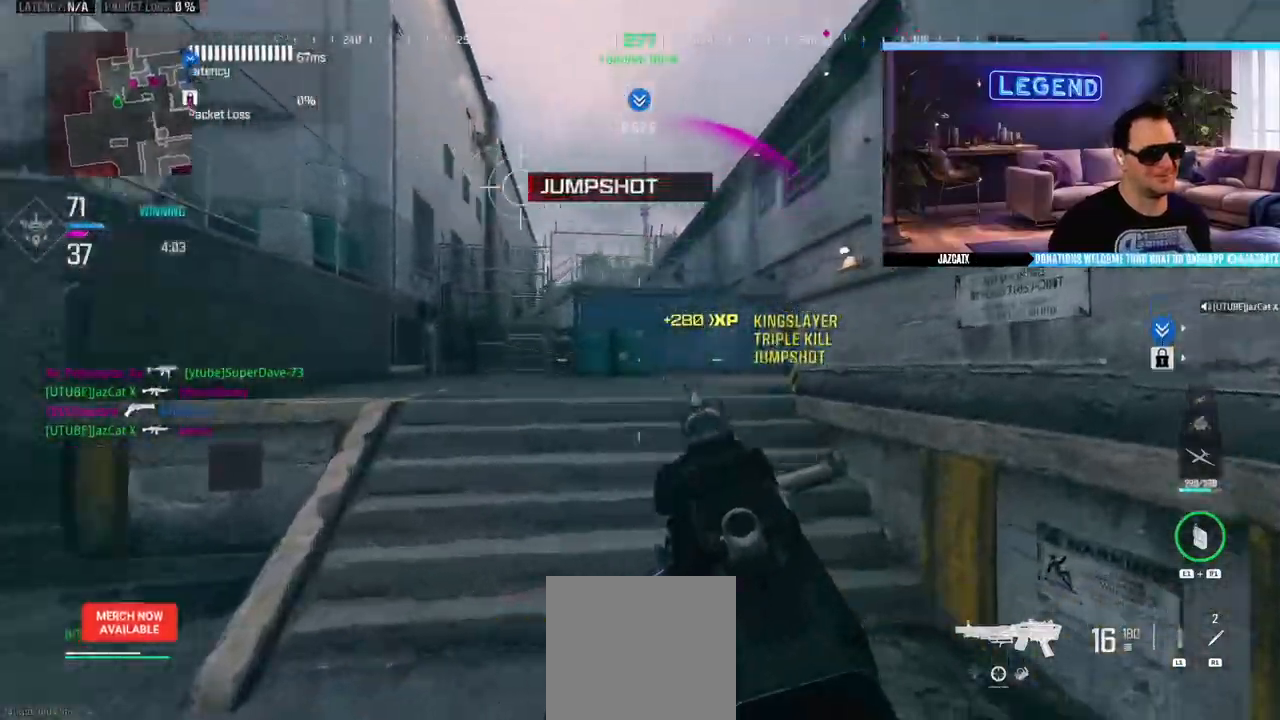
{"dt_ms": 500, "buttons": ["CIRCLE", "L2"], "left_stick": "down-right", "right_stick": "down", "events": [[33, "L3", "up"], [50, "left_stick", "center"], [100, "left_stick", "down"], [300, "L2", "down"], [300, "right_stick", "down"], [367, "left_stick", "down-right"], [467, "CIRCLE", "down"]]}
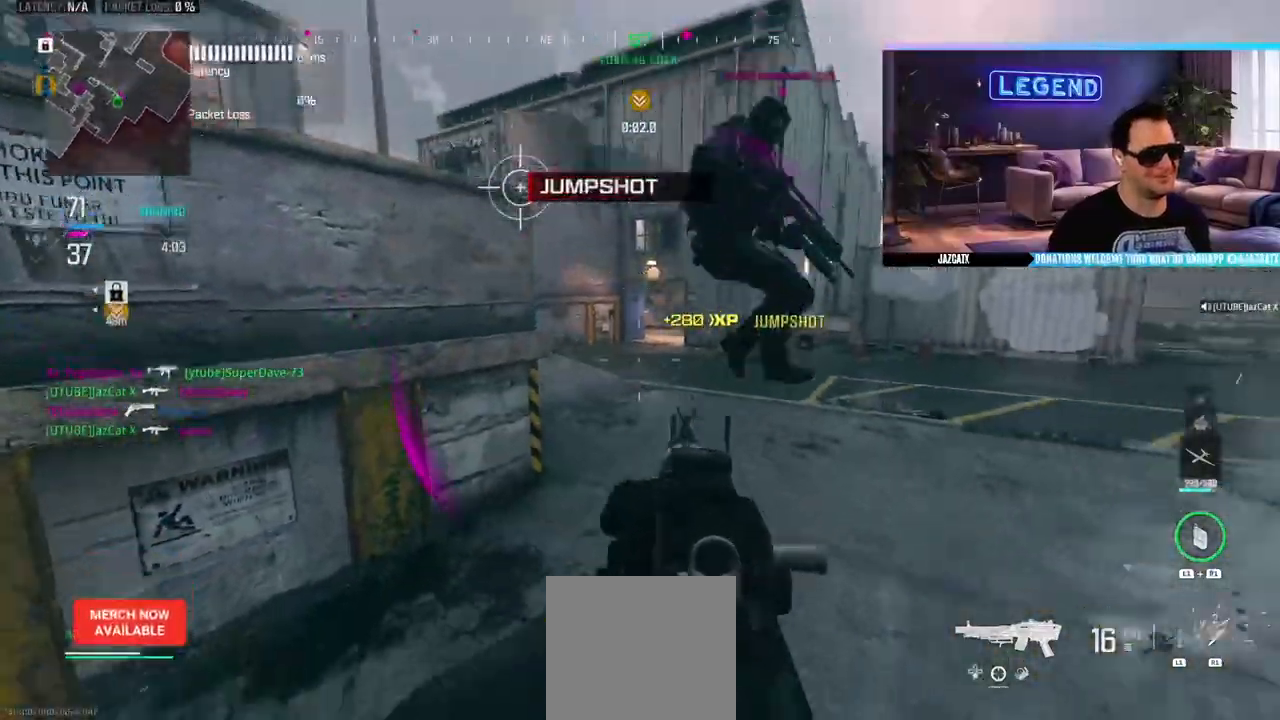
{"dt_ms": 500, "buttons": ["L2", "R2"], "left_stick": "right", "right_stick": "down", "events": [[50, "R2", "down"], [150, "left_stick", "right"], [183, "CIRCLE", "up"]]}
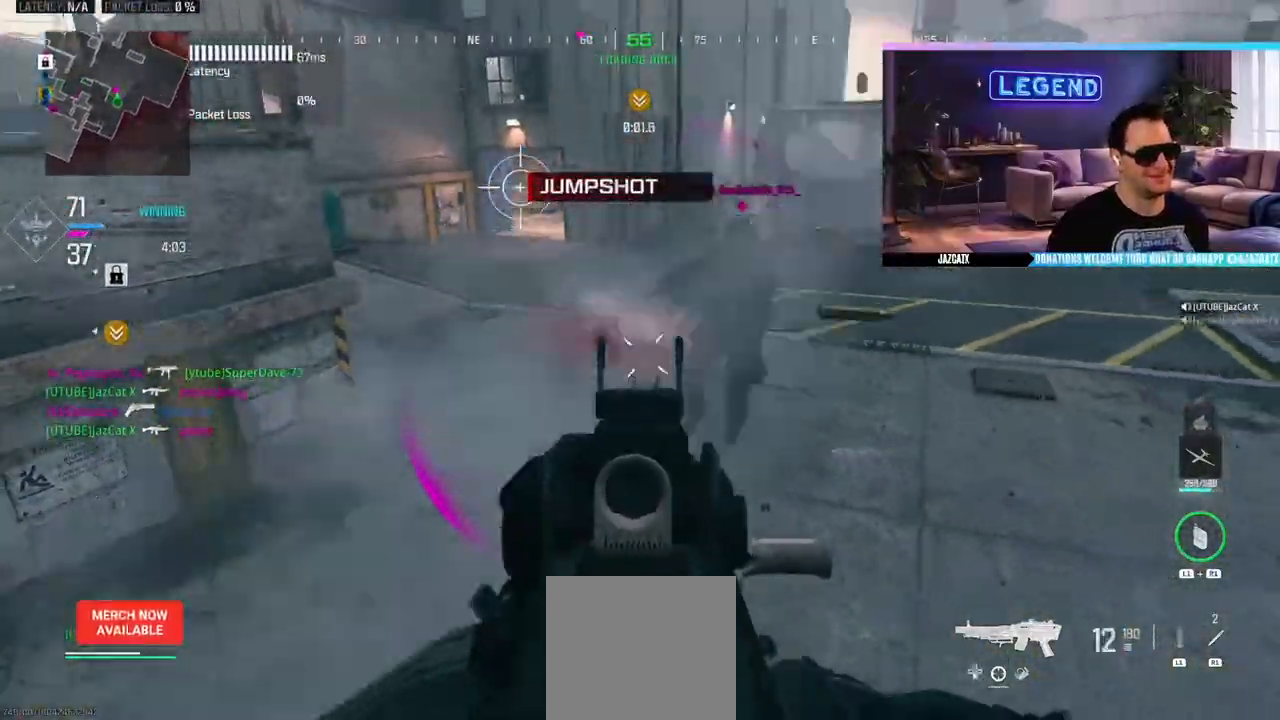
{"dt_ms": 500, "buttons": ["L2", "R2"], "left_stick": "up-right", "right_stick": "down", "events": [[200, "left_stick", "up-right"], [250, "CIRCLE", "down"], [250, "L3", "down"], [400, "CIRCLE", "up"], [400, "L3", "up"]]}
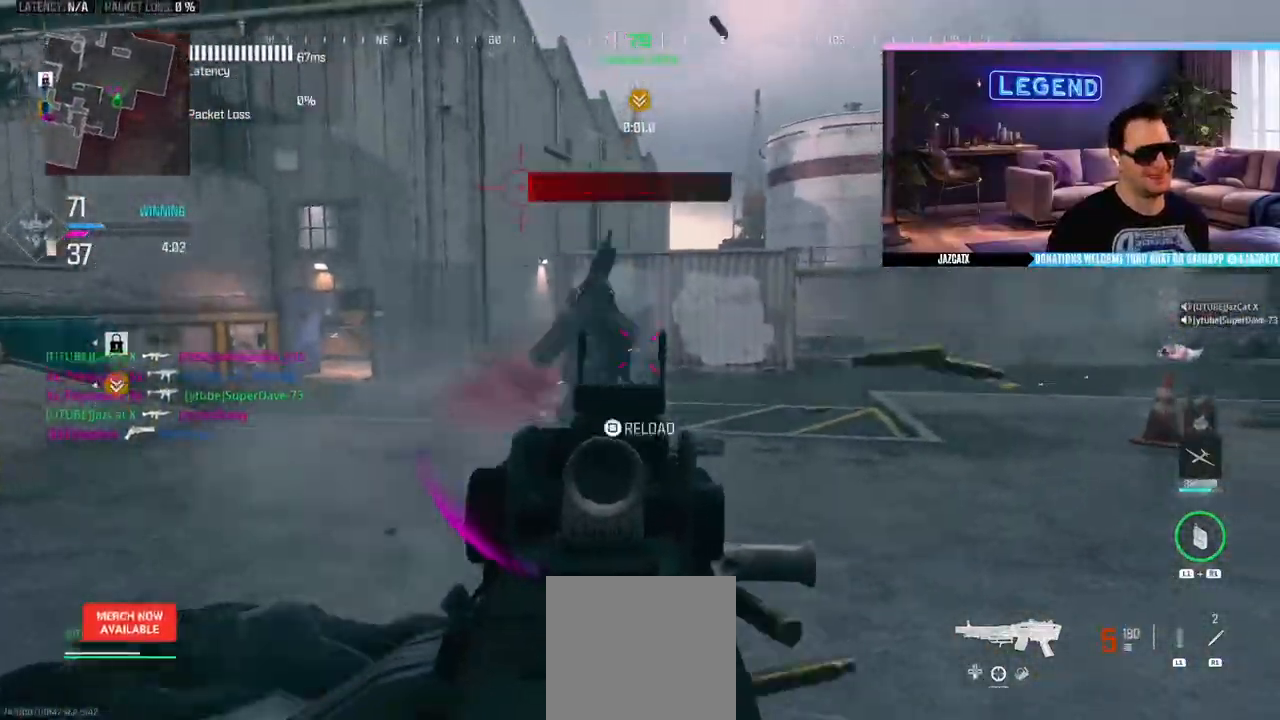
{"dt_ms": 500, "buttons": [], "left_stick": "up-right", "right_stick": "center", "events": [[267, "L2", "up"], [267, "right_stick", "center"], [333, "L3", "down"], [400, "R2", "up"], [483, "L3", "up"]]}
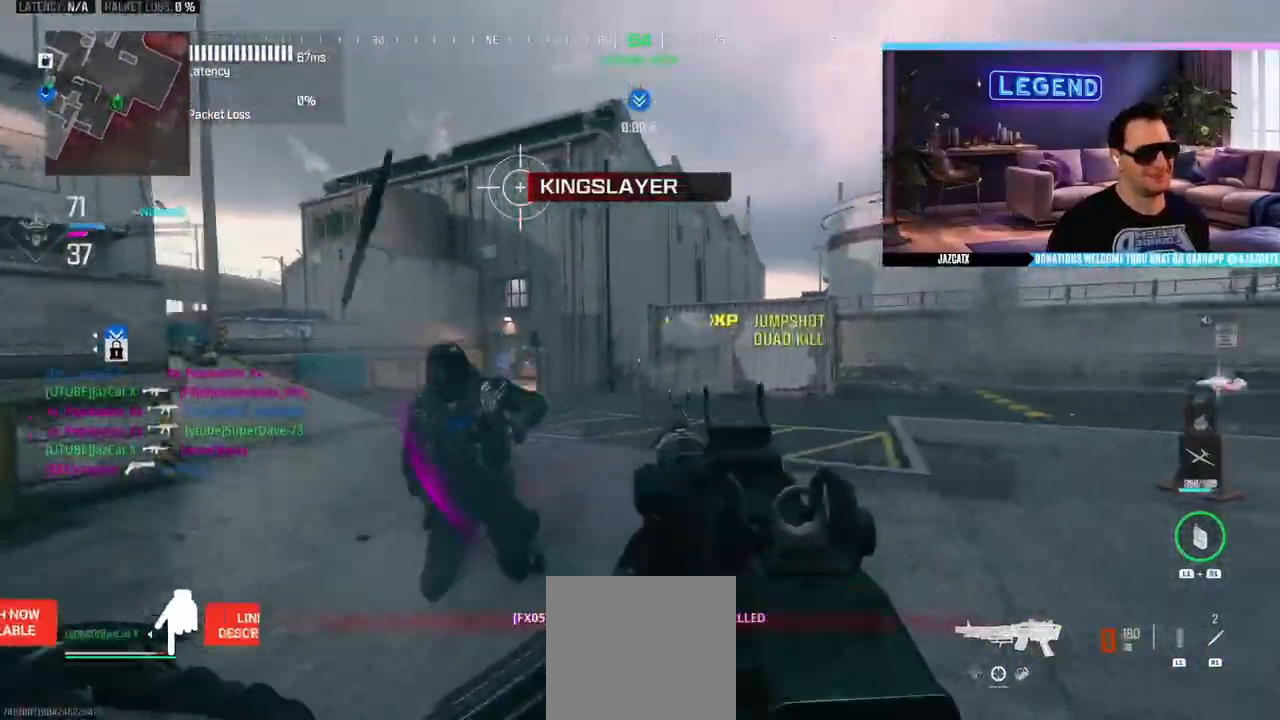
{"dt_ms": 500, "buttons": ["L3"], "left_stick": "up-right", "right_stick": "center", "events": [[33, "L3", "down"], [183, "L3", "up"], [250, "L3", "down"]]}
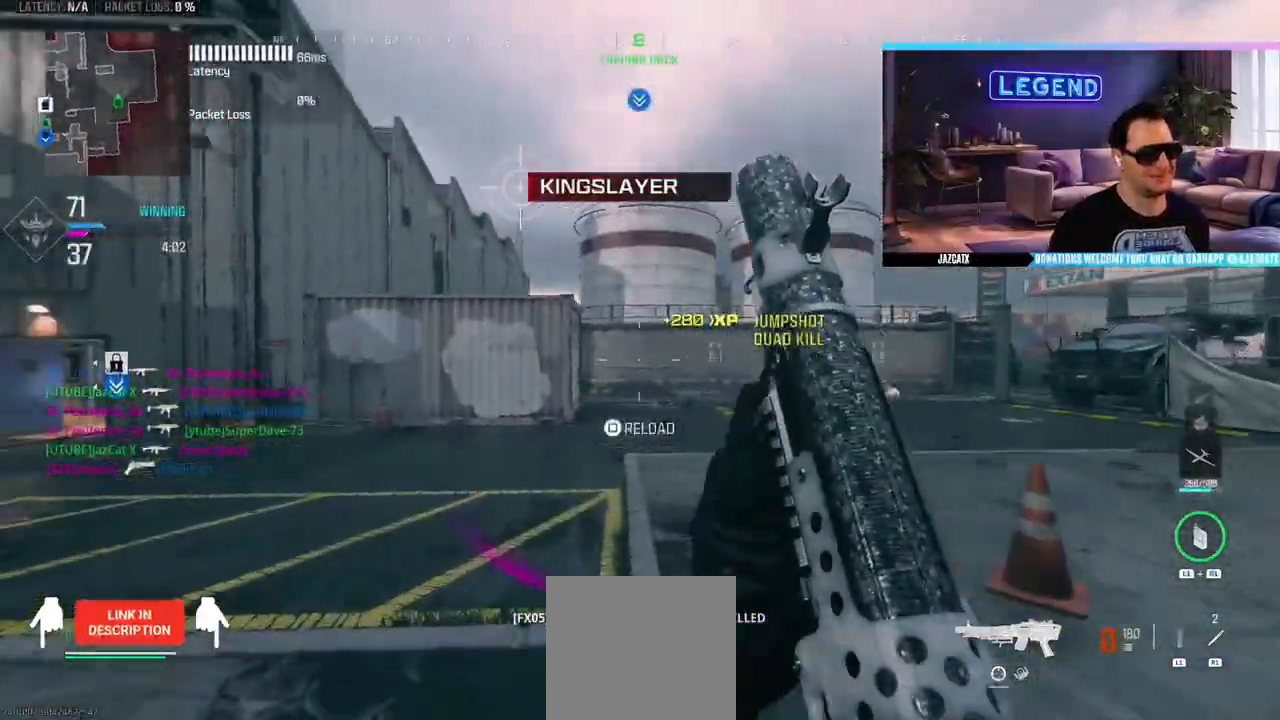
{"dt_ms": 500, "buttons": ["L3"], "left_stick": "up-right", "right_stick": "center", "events": [[133, "L3", "up"], [200, "L3", "down"]]}
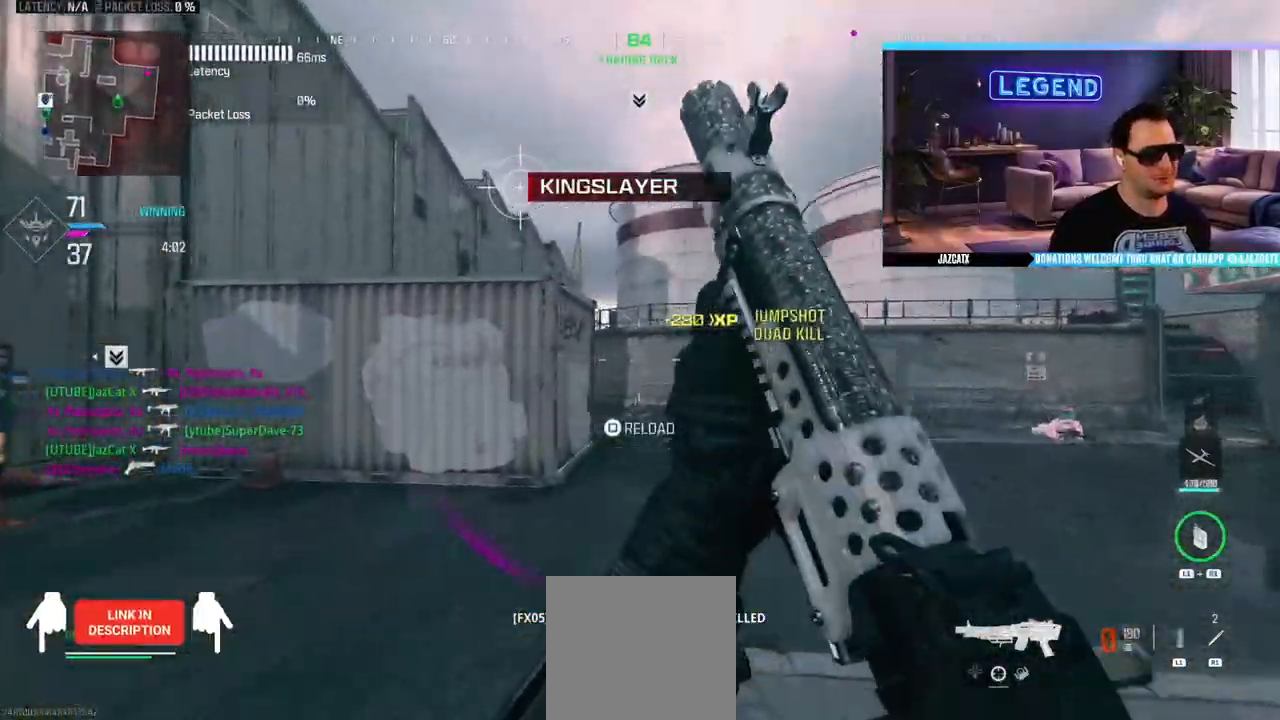
{"dt_ms": 500, "buttons": ["SQUARE", "L3"], "left_stick": "up-right", "right_stick": "center", "events": [[33, "TRIANGLE", "down"], [67, "L3", "up"], [133, "L3", "down"], [167, "TRIANGLE", "up"], [483, "SQUARE", "down"]]}
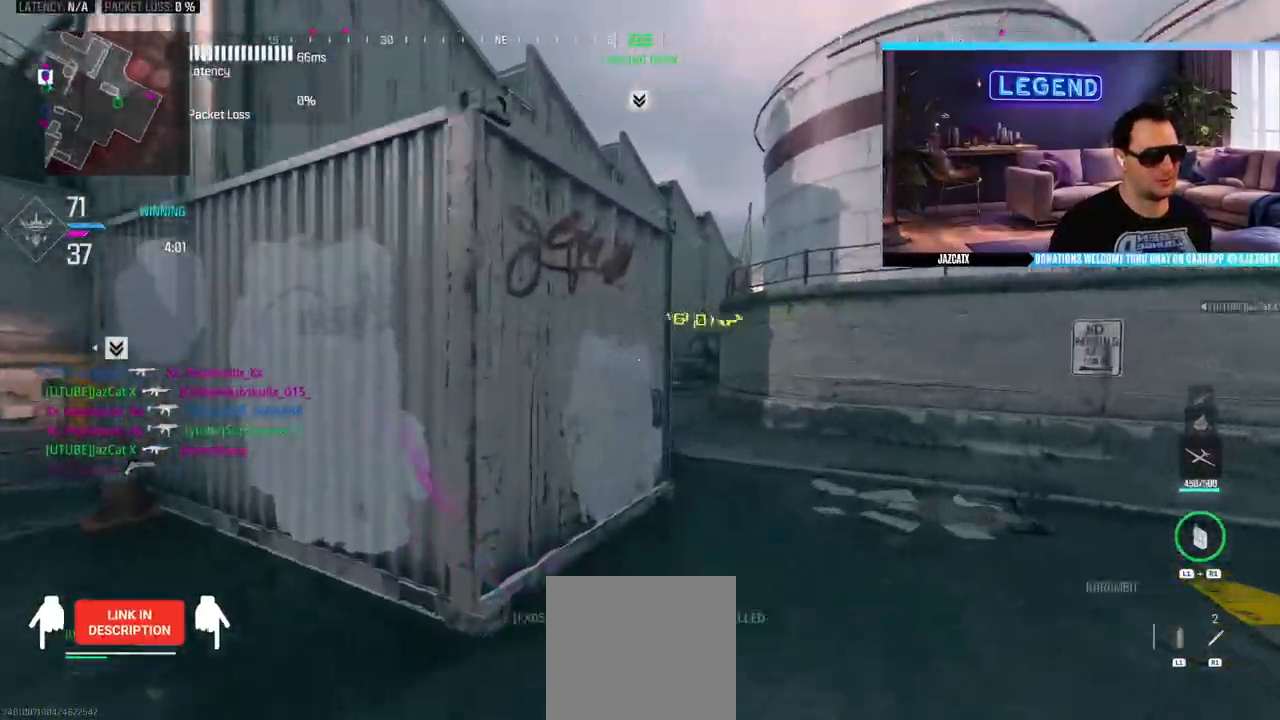
{"dt_ms": 500, "buttons": ["L3"], "left_stick": "up-right", "right_stick": "left", "events": [[33, "L3", "up"], [67, "SQUARE", "up"], [167, "L3", "down"], [167, "right_stick", "left"], [267, "right_stick", "center"], [500, "right_stick", "left"]]}
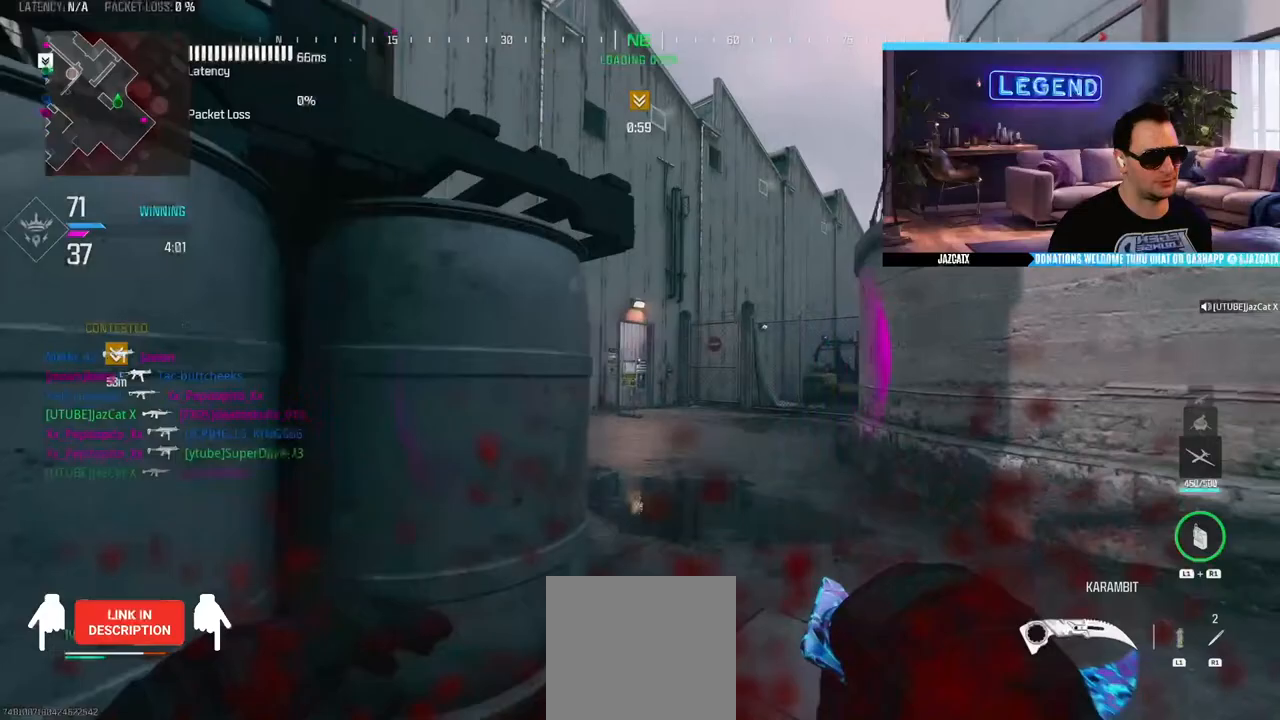
{"dt_ms": 500, "buttons": ["L3"], "left_stick": "up-right", "right_stick": "left", "events": [[33, "L3", "up"], [83, "L3", "down"], [183, "right_stick", "center"], [250, "L3", "up"], [300, "L3", "down"], [367, "right_stick", "left"]]}